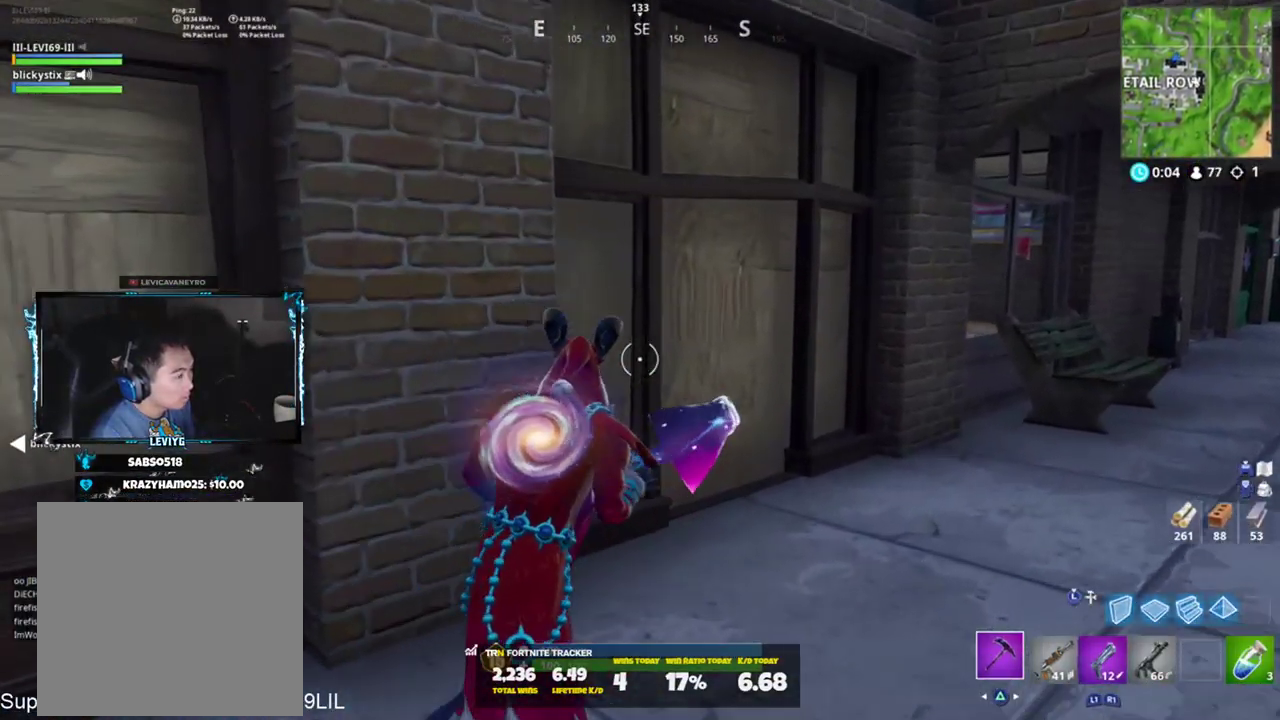
Gameplay with a controller (PlayStation layout); each line is a JSON object with the inputs held at the frame after it. "events" lists button and stick changes between this image and that frame as [ms after this image, input, new state], when the widget could be followed in between.
{"buttons": ["R2"], "left_stick": "down-right", "right_stick": "up-left", "events": [[134, "right_stick", "down-left"], [267, "left_stick", "right"], [300, "right_stick", "up-left"], [367, "left_stick", "down-right"]]}
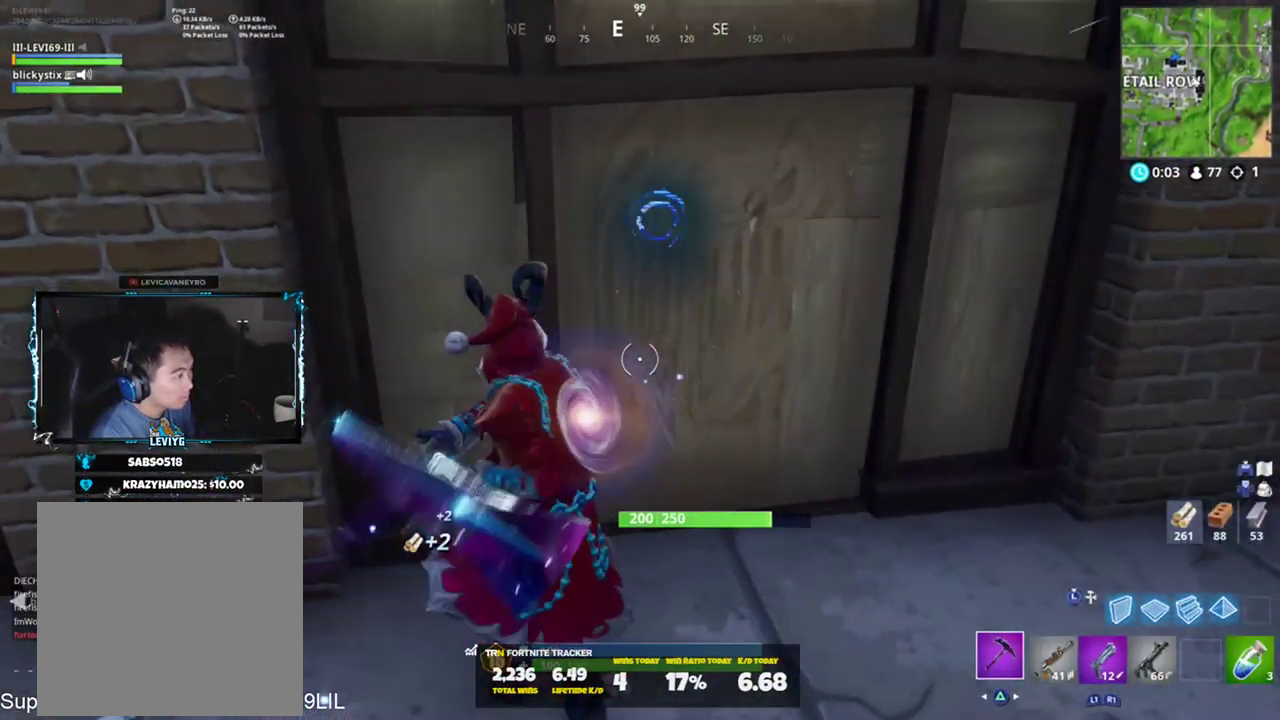
{"buttons": ["R2"], "left_stick": "down-right", "right_stick": "up-left", "events": [[200, "right_stick", "center"], [267, "right_stick", "down"], [367, "right_stick", "left"], [433, "right_stick", "up-left"]]}
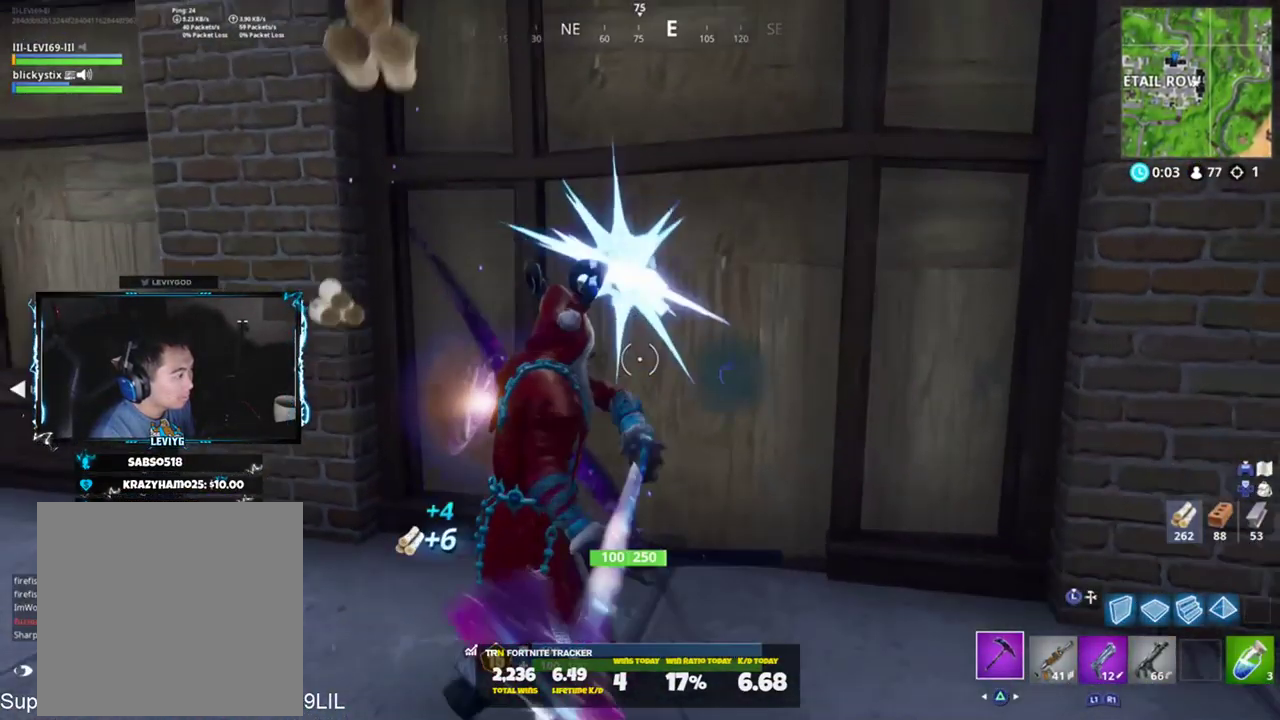
{"buttons": ["R2", "R3"], "left_stick": "up", "right_stick": "center", "events": [[134, "right_stick", "center"], [200, "left_stick", "down-left"], [200, "right_stick", "down-right"], [267, "left_stick", "left"], [300, "R3", "down"], [300, "right_stick", "center"], [367, "left_stick", "up-left"], [501, "left_stick", "up"]]}
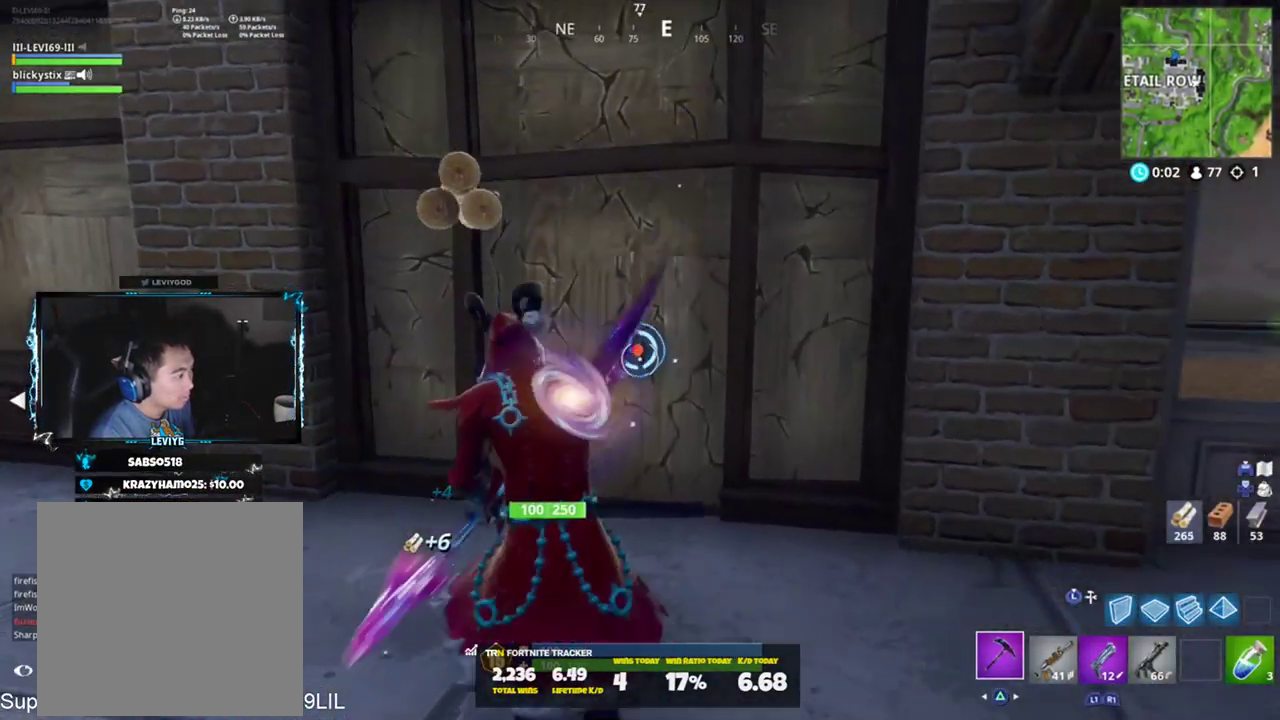
{"buttons": [], "left_stick": "up-right", "right_stick": "left", "events": [[33, "R3", "up"], [100, "right_stick", "up"], [300, "R1", "down"], [300, "right_stick", "down-left"], [367, "R2", "up"], [400, "R1", "up"], [400, "left_stick", "up-right"], [400, "right_stick", "center"], [500, "right_stick", "left"]]}
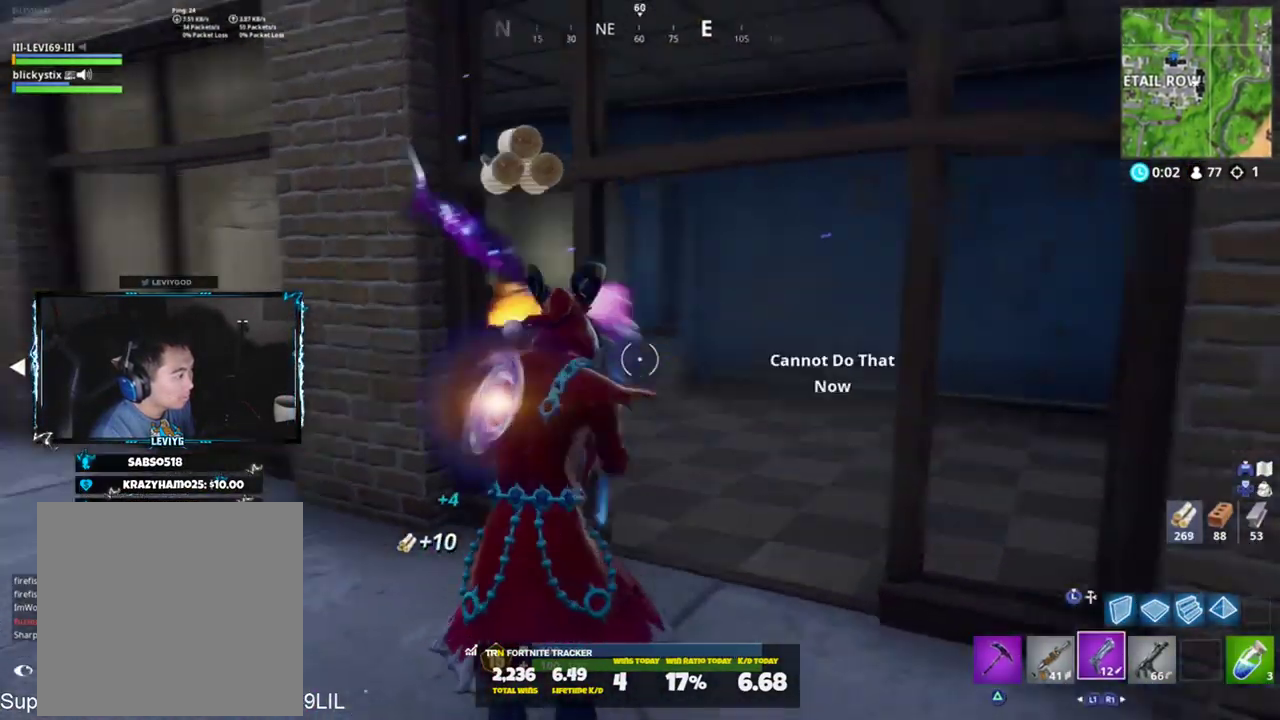
{"buttons": [], "left_stick": "up-right", "right_stick": "left", "events": [[34, "TRIANGLE", "down"], [100, "TRIANGLE", "up"]]}
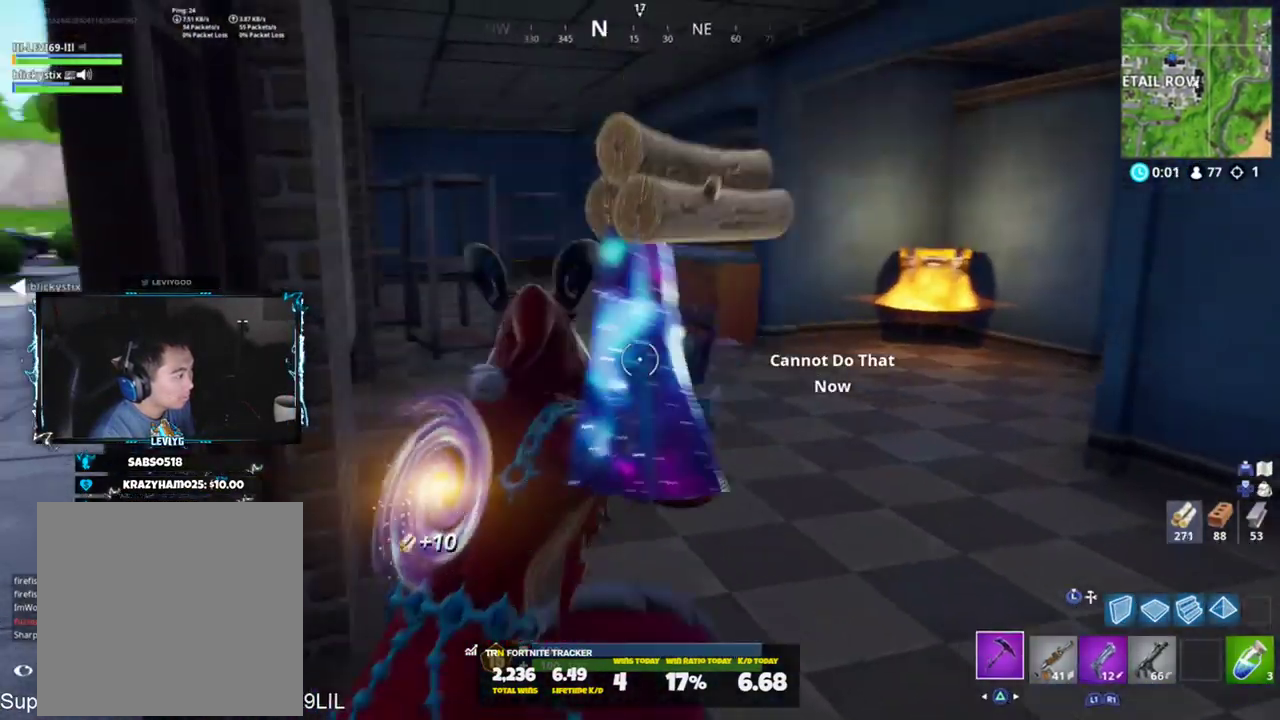
{"buttons": [], "left_stick": "up-right", "right_stick": "up-right", "events": [[33, "right_stick", "down-left"], [167, "left_stick", "up"], [233, "right_stick", "left"], [267, "SQUARE", "down"], [333, "SQUARE", "up"], [383, "right_stick", "up-right"], [400, "SQUARE", "down"], [433, "left_stick", "up-right"], [467, "SQUARE", "up"]]}
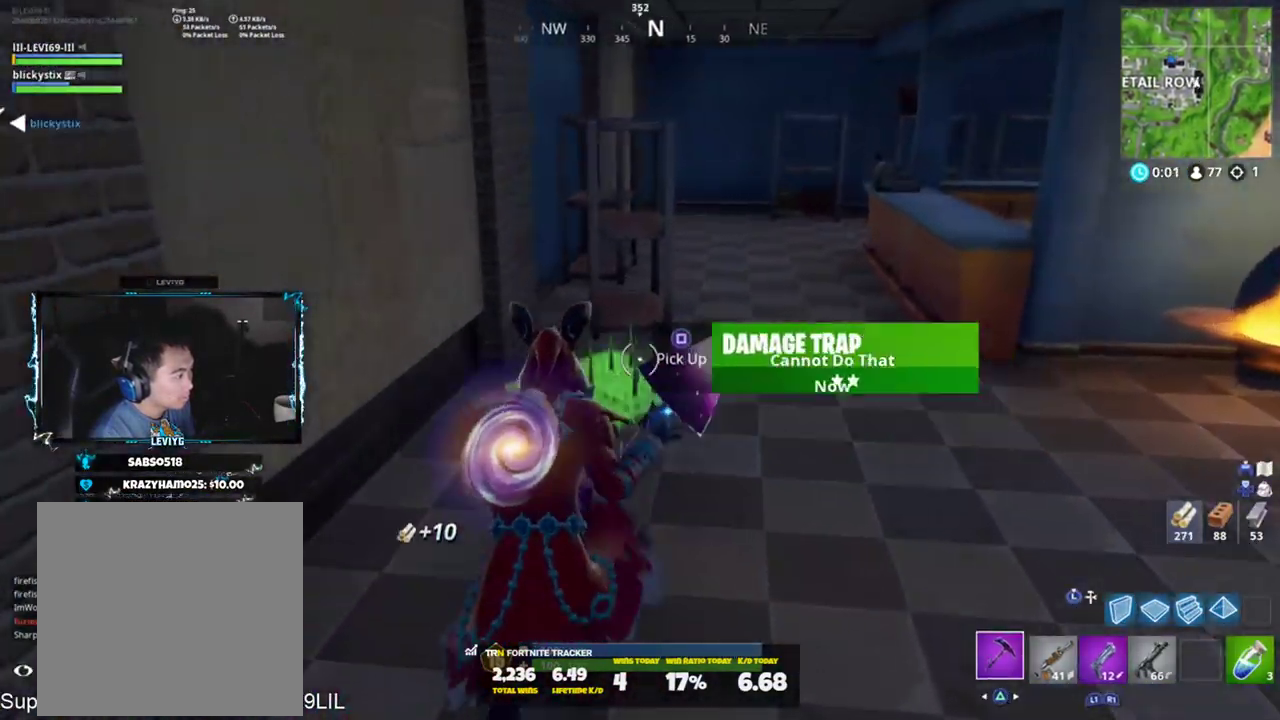
{"buttons": ["SQUARE"], "left_stick": "up", "right_stick": "up-left", "events": [[100, "right_stick", "up"], [167, "left_stick", "up"], [234, "right_stick", "up-left"], [467, "SQUARE", "down"]]}
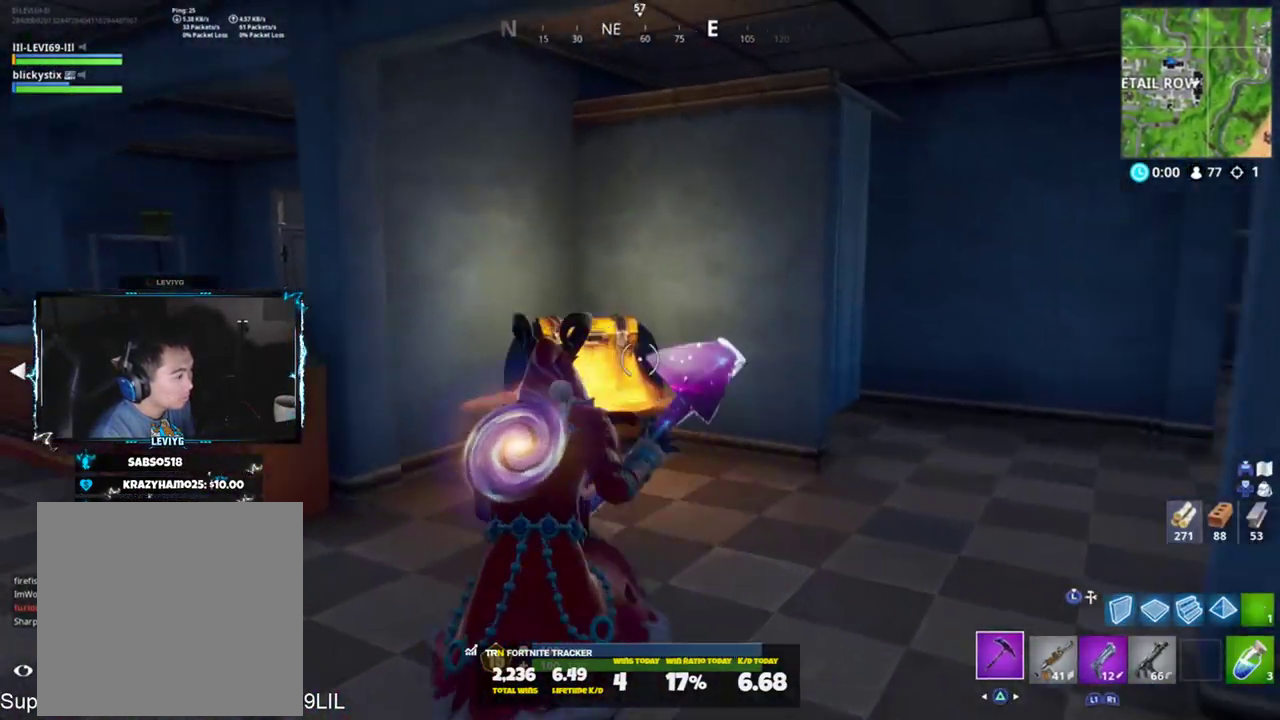
{"buttons": ["R3"], "left_stick": "center", "right_stick": "center", "events": [[33, "right_stick", "center"], [66, "SQUARE", "up"], [133, "SQUARE", "down"], [200, "SQUARE", "up"], [200, "left_stick", "center"], [500, "R3", "down"]]}
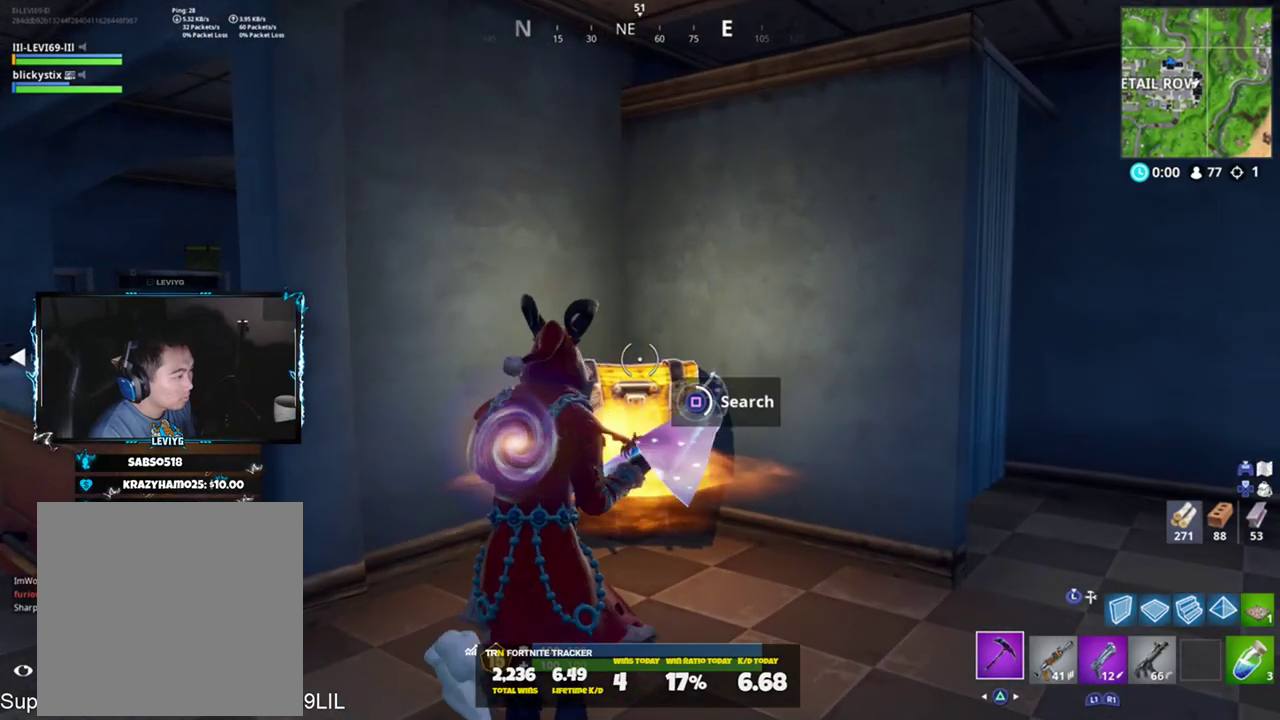
{"buttons": [], "left_stick": "up", "right_stick": "down-right", "events": [[67, "R3", "up"], [134, "R3", "down"], [200, "R3", "up"], [300, "left_stick", "up"], [334, "R1", "down"], [334, "right_stick", "down-right"], [434, "R1", "up"]]}
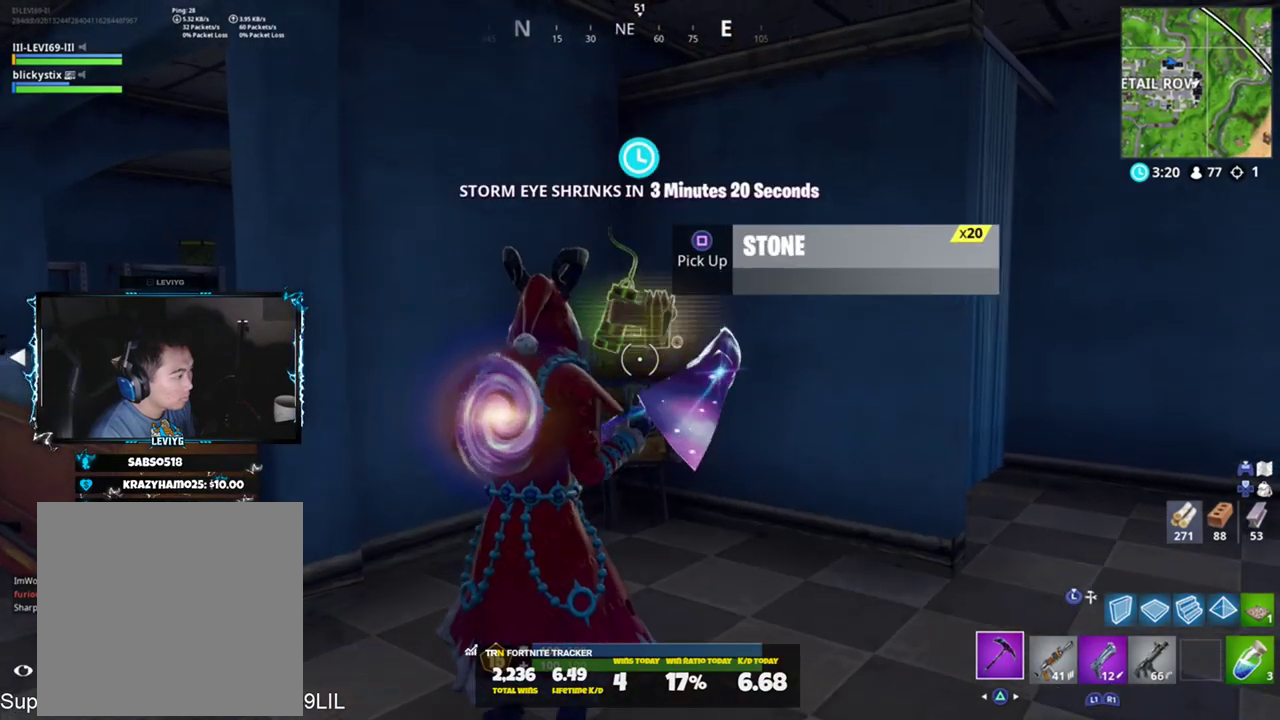
{"buttons": [], "left_stick": "up-right", "right_stick": "right", "events": [[33, "TRIANGLE", "down"], [100, "TRIANGLE", "up"], [200, "left_stick", "up-right"], [333, "right_stick", "right"]]}
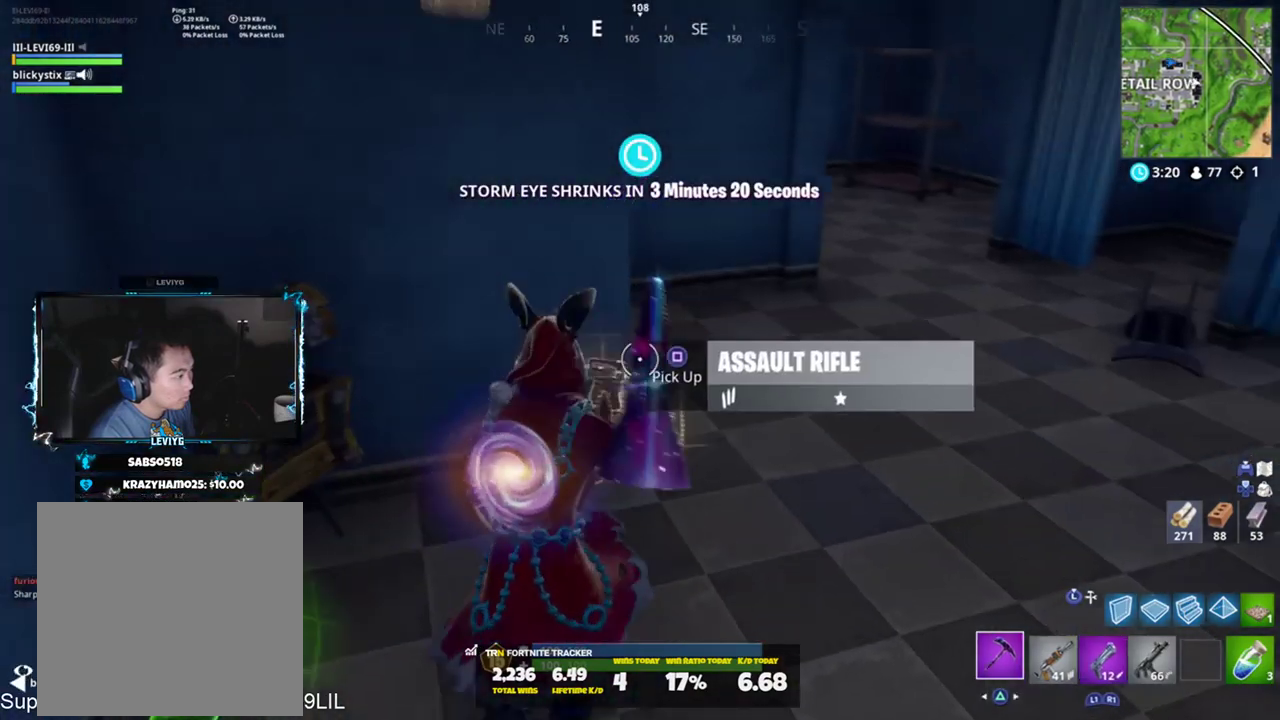
{"buttons": [], "left_stick": "up-left", "right_stick": "left", "events": [[34, "right_stick", "up-right"], [150, "left_stick", "up"], [367, "right_stick", "center"], [434, "left_stick", "up-left"], [434, "right_stick", "left"]]}
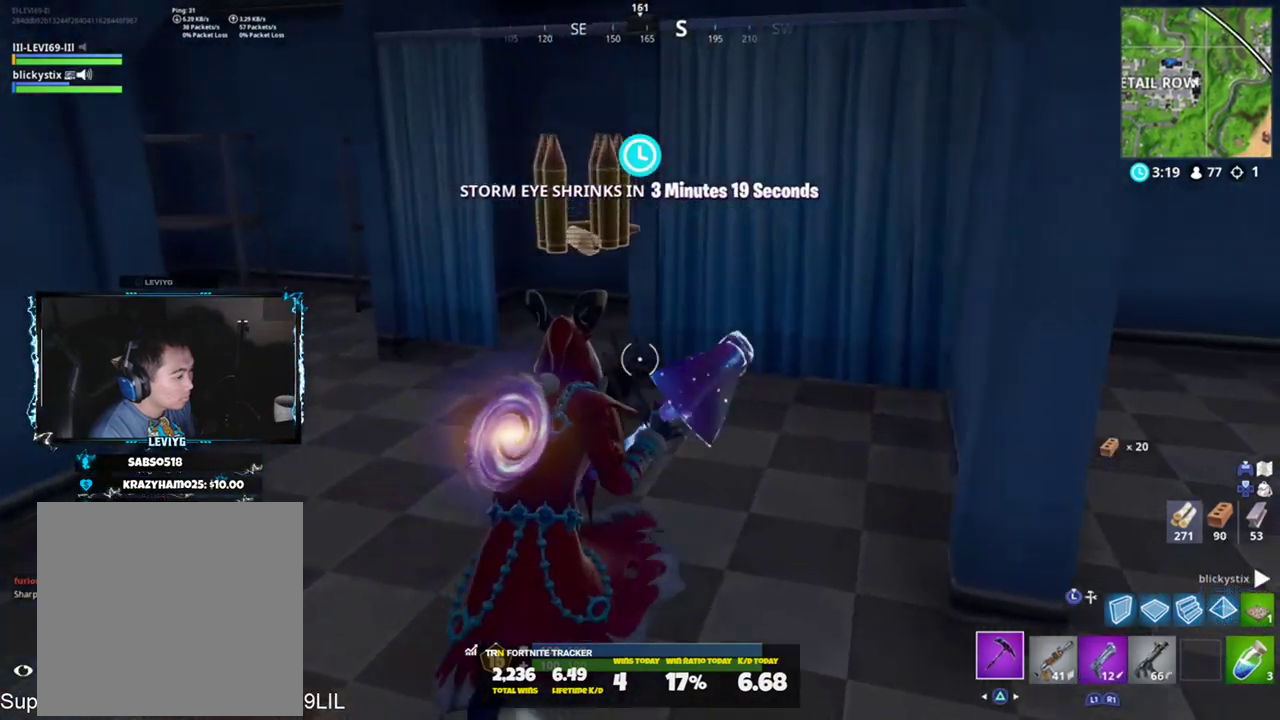
{"buttons": [], "left_stick": "up-right", "right_stick": "right", "events": [[100, "right_stick", "center"], [200, "R1", "down"], [200, "right_stick", "right"], [267, "left_stick", "right"], [300, "R1", "up"], [383, "left_stick", "up-right"]]}
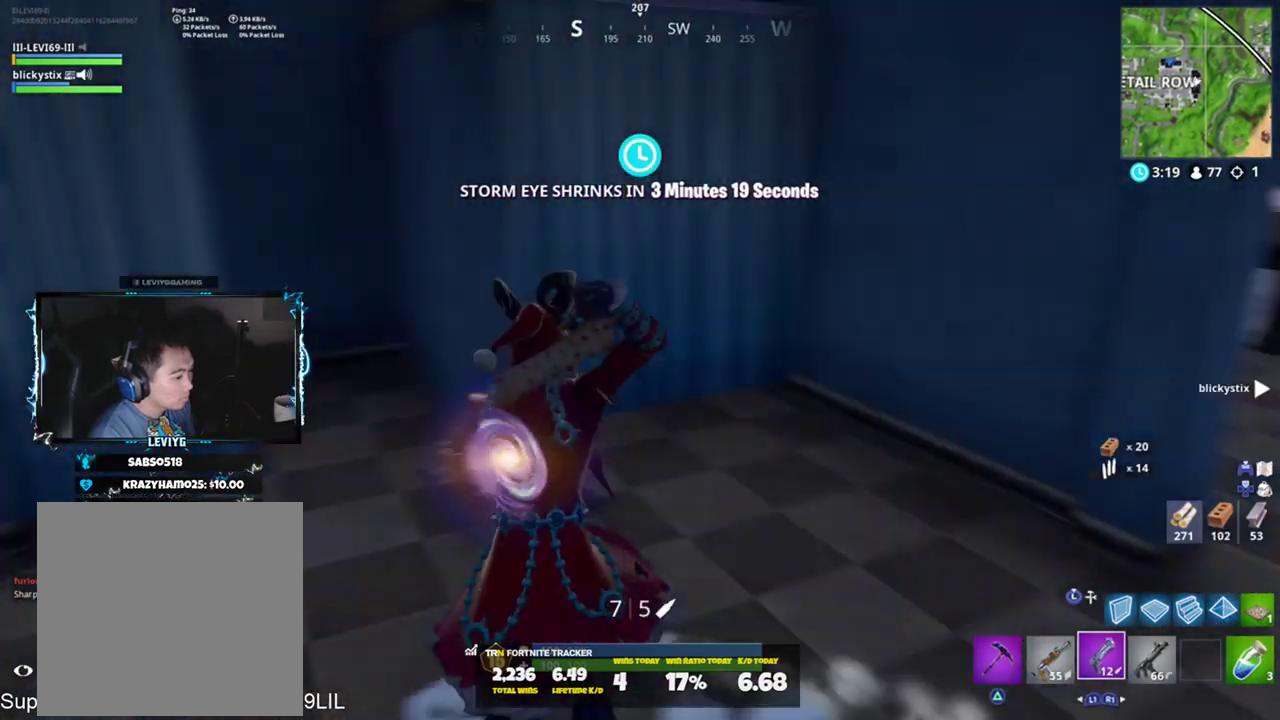
{"buttons": [], "left_stick": "center", "right_stick": "center", "events": [[34, "CROSS", "down"], [34, "right_stick", "center"], [67, "left_stick", "center"], [100, "CROSS", "up"], [134, "DPAD_UP", "down"], [217, "DPAD_UP", "up"], [334, "CROSS", "down"], [401, "CROSS", "up"], [417, "DPAD_RIGHT", "down"], [501, "DPAD_RIGHT", "up"]]}
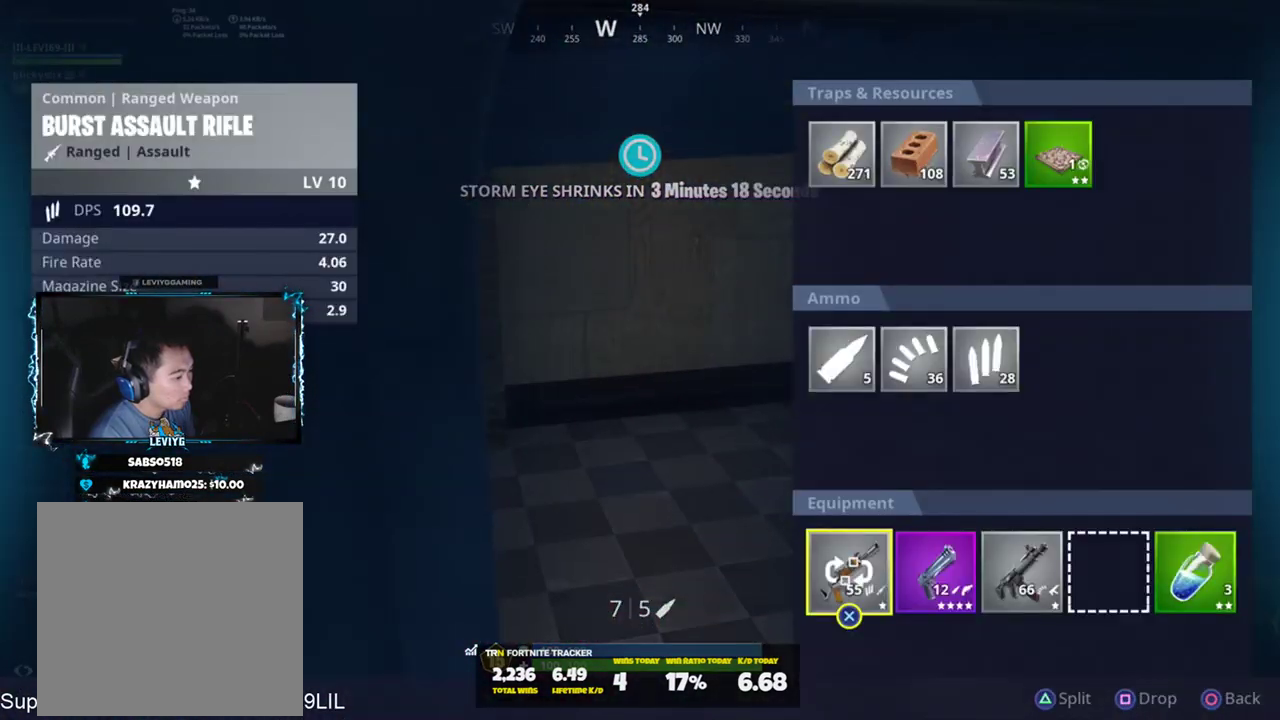
{"buttons": ["CIRCLE"], "left_stick": "center", "right_stick": "center", "events": [[50, "DPAD_RIGHT", "down"], [150, "DPAD_RIGHT", "up"], [484, "CIRCLE", "down"]]}
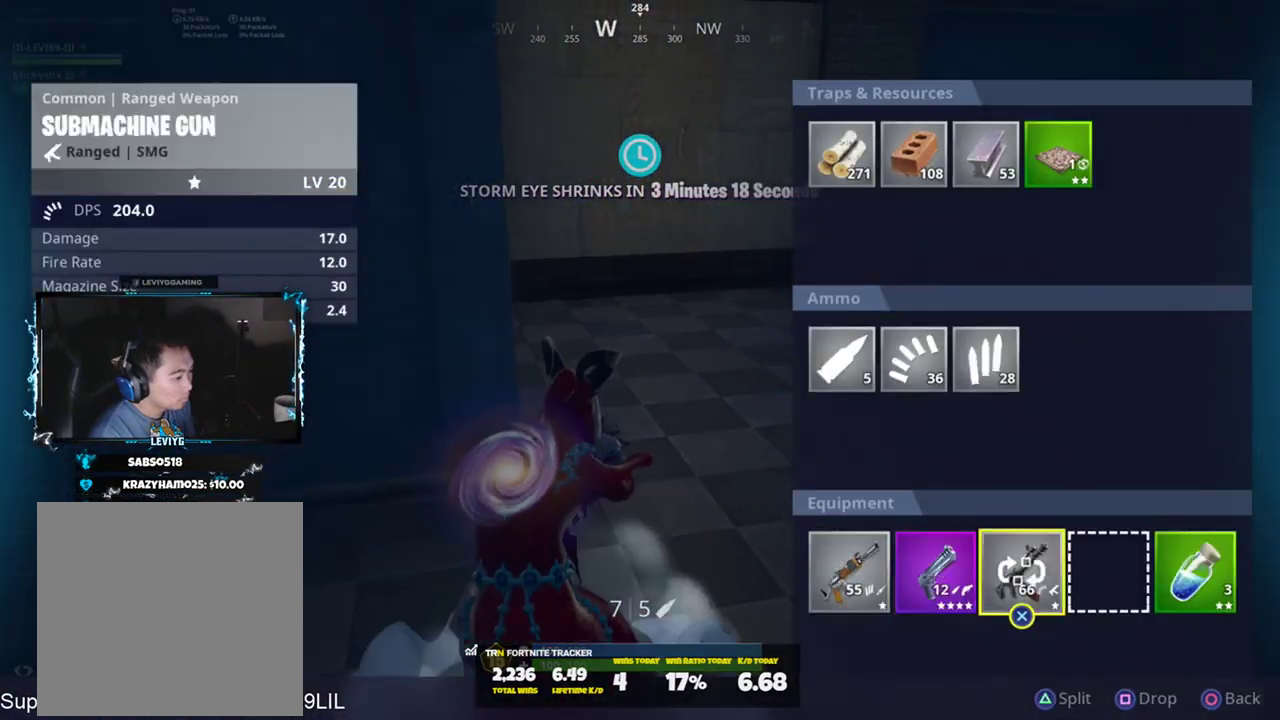
{"buttons": [], "left_stick": "up", "right_stick": "center", "events": [[50, "CIRCLE", "up"], [150, "right_stick", "right"], [184, "left_stick", "up"], [351, "right_stick", "center"]]}
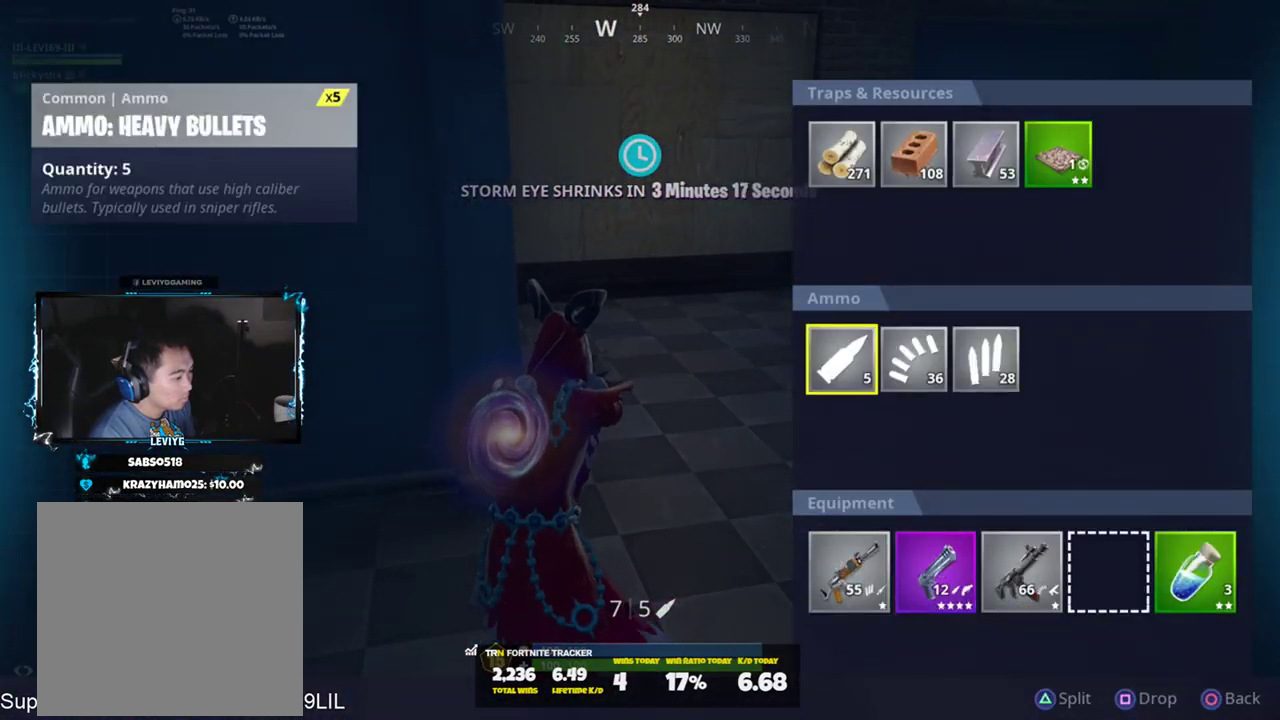
{"buttons": ["SQUARE"], "left_stick": "center", "right_stick": "center", "events": [[50, "left_stick", "center"], [116, "CIRCLE", "down"], [183, "CIRCLE", "up"], [350, "DPAD_UP", "down"], [450, "DPAD_UP", "up"], [450, "SQUARE", "down"]]}
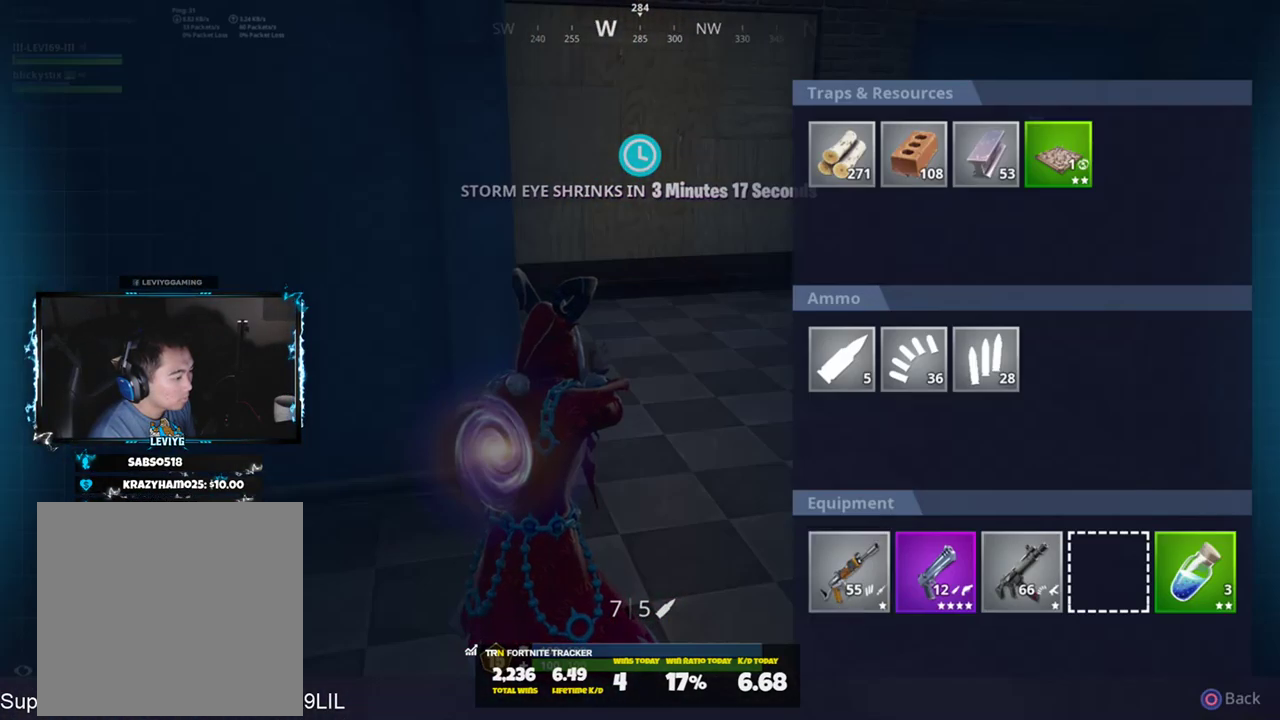
{"buttons": [], "left_stick": "up", "right_stick": "center", "events": [[17, "SQUARE", "up"], [117, "CIRCLE", "down"], [150, "right_stick", "right"], [184, "left_stick", "up"], [217, "CIRCLE", "up"], [250, "right_stick", "down-right"], [384, "right_stick", "center"]]}
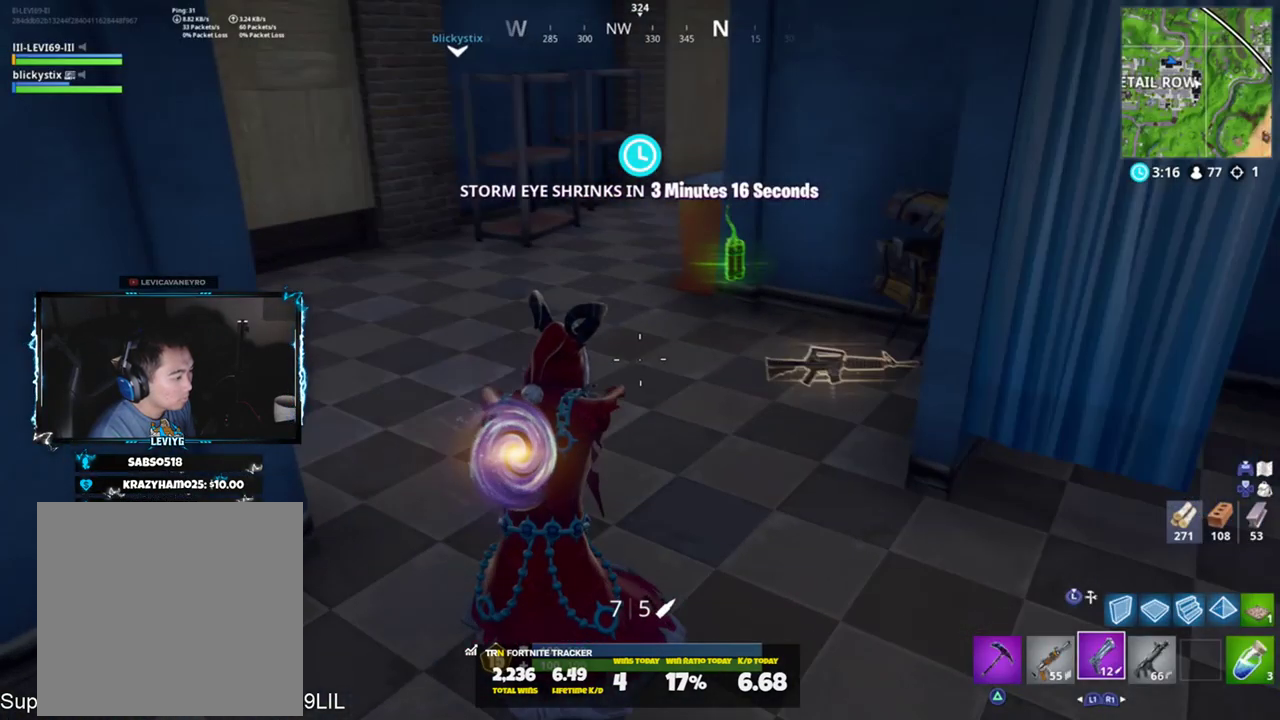
{"buttons": [], "left_stick": "center", "right_stick": "right", "events": [[50, "left_stick", "center"], [116, "DPAD_UP", "down"], [217, "DPAD_UP", "up"], [283, "SQUARE", "down"], [383, "SQUARE", "up"], [483, "right_stick", "right"]]}
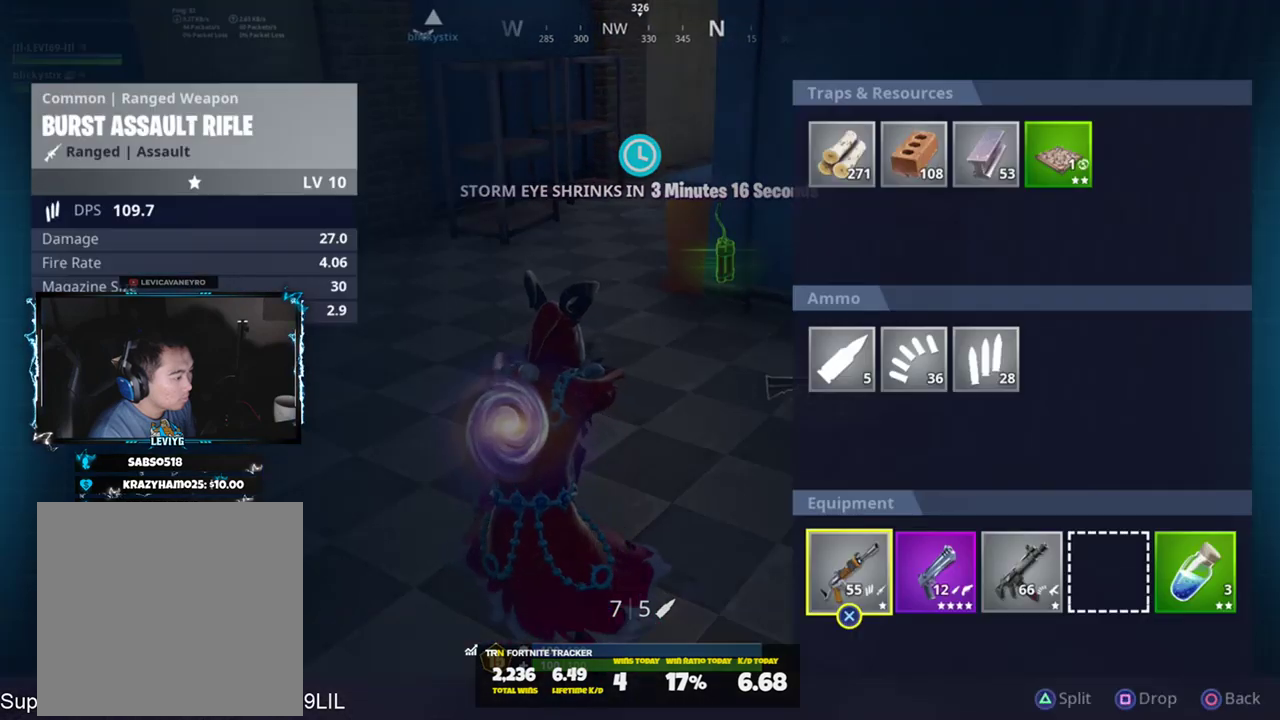
{"buttons": [], "left_stick": "up-right", "right_stick": "down-right", "events": [[17, "left_stick", "up-right"], [150, "right_stick", "center"], [351, "CIRCLE", "down"], [484, "CIRCLE", "up"], [484, "right_stick", "down-right"]]}
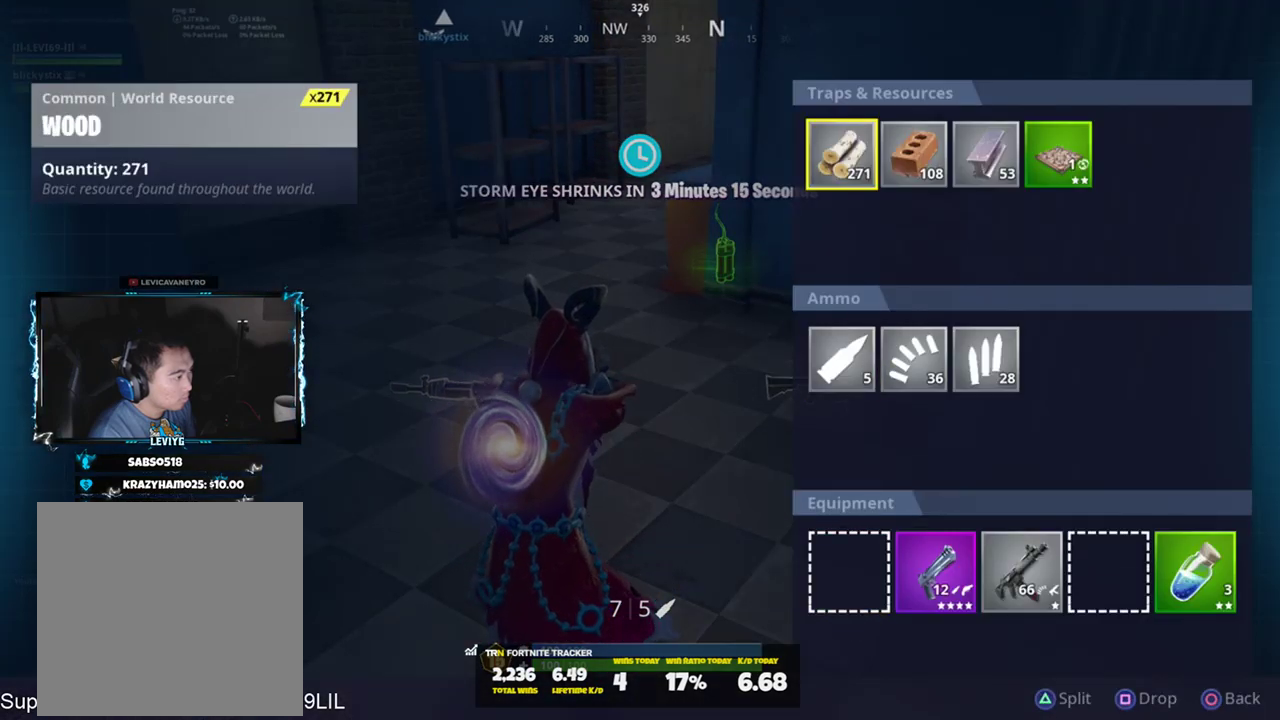
{"buttons": [], "left_stick": "up-left", "right_stick": "up-left", "events": [[116, "left_stick", "up"], [183, "right_stick", "center"], [217, "SQUARE", "down"], [317, "SQUARE", "up"], [317, "left_stick", "up-left"], [383, "right_stick", "up-left"], [417, "SQUARE", "down"], [484, "SQUARE", "up"]]}
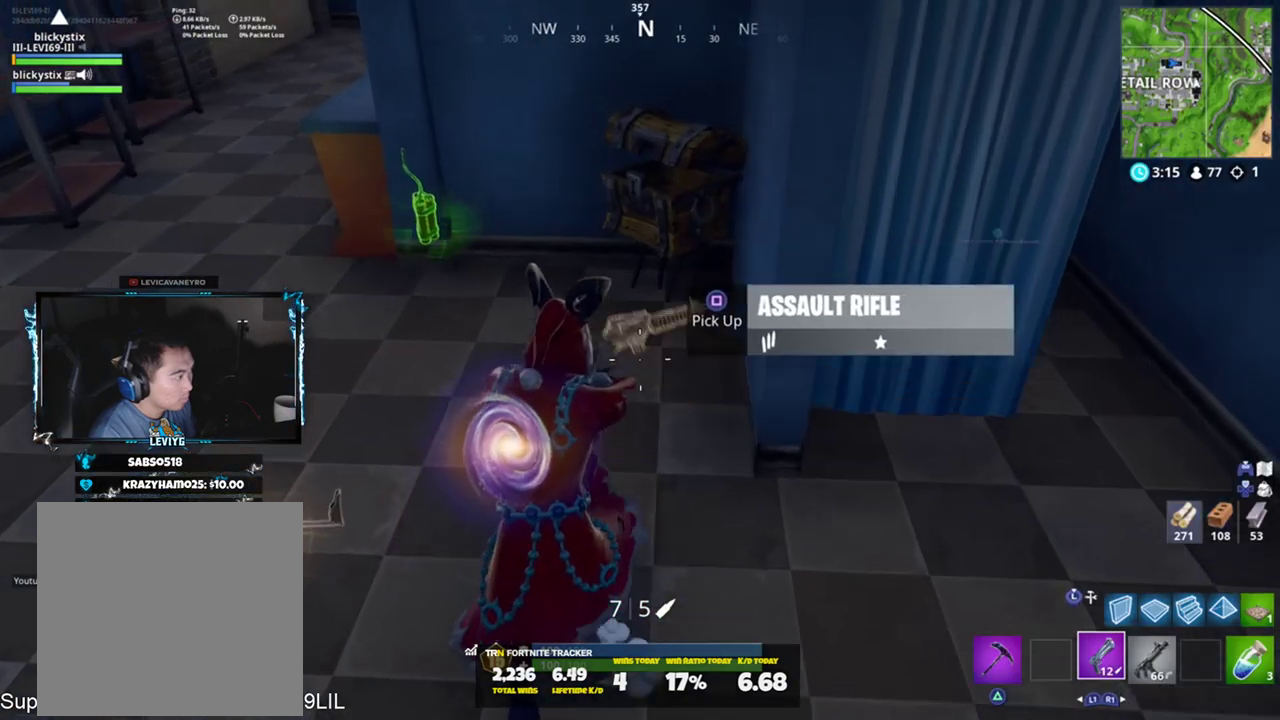
{"buttons": [], "left_stick": "up-left", "right_stick": "right", "events": [[50, "SQUARE", "down"], [50, "right_stick", "up"], [117, "SQUARE", "up"], [217, "SQUARE", "down"], [284, "SQUARE", "up"], [384, "TRIANGLE", "down"], [451, "TRIANGLE", "up"], [451, "right_stick", "right"]]}
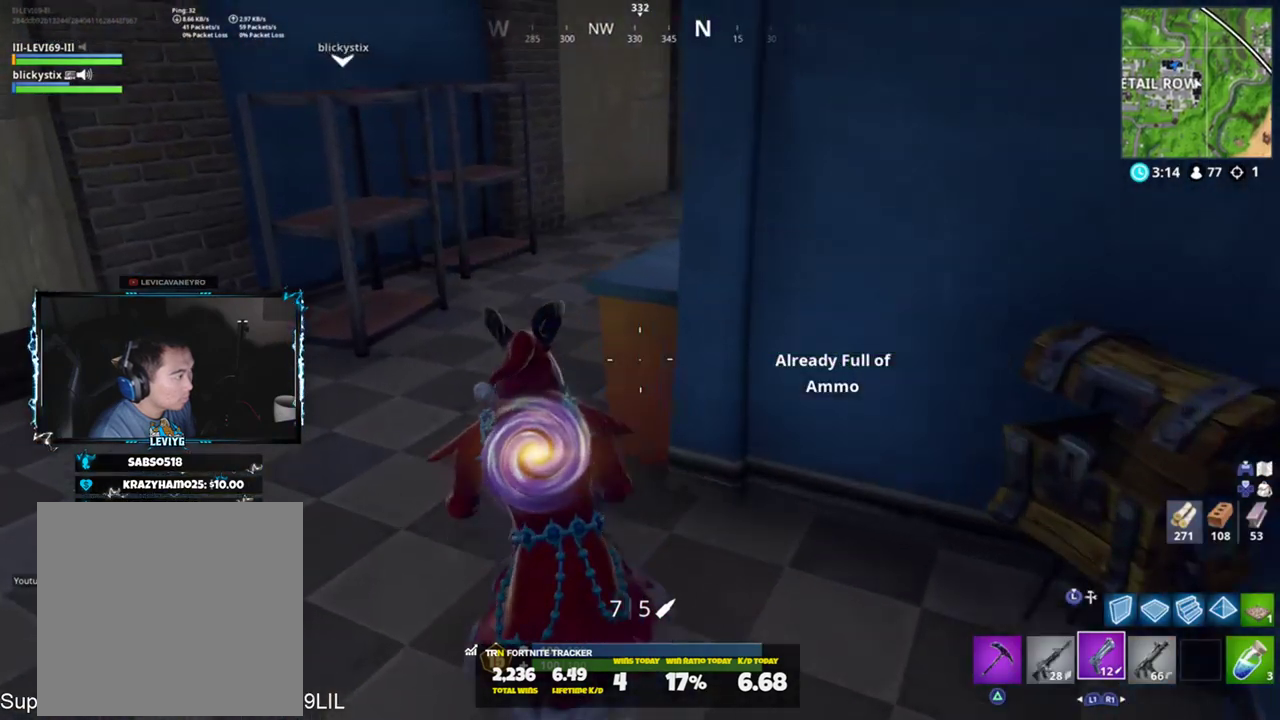
{"buttons": ["R2"], "left_stick": "up-left", "right_stick": "right", "events": [[367, "R2", "down"]]}
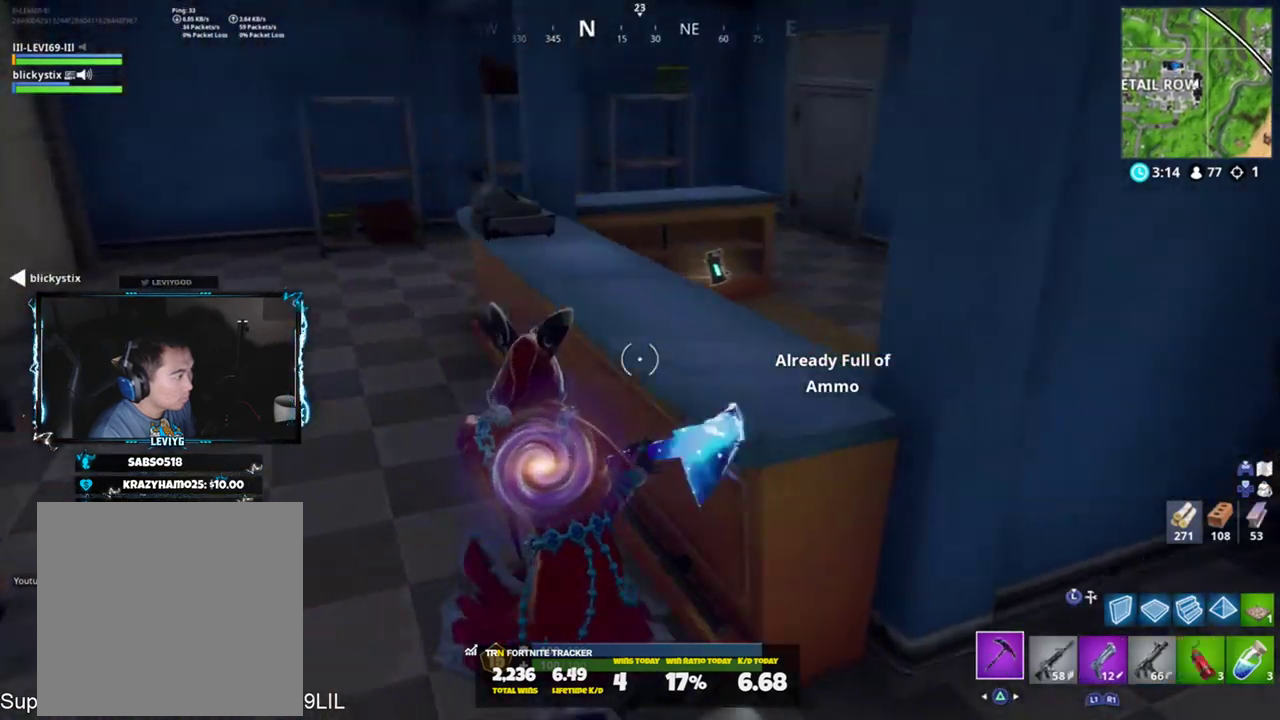
{"buttons": ["R2", "R3"], "left_stick": "up-left", "right_stick": "center", "events": [[101, "right_stick", "center"], [167, "R3", "down"], [267, "R3", "up"], [334, "right_stick", "up-left"], [501, "R3", "down"], [501, "right_stick", "center"]]}
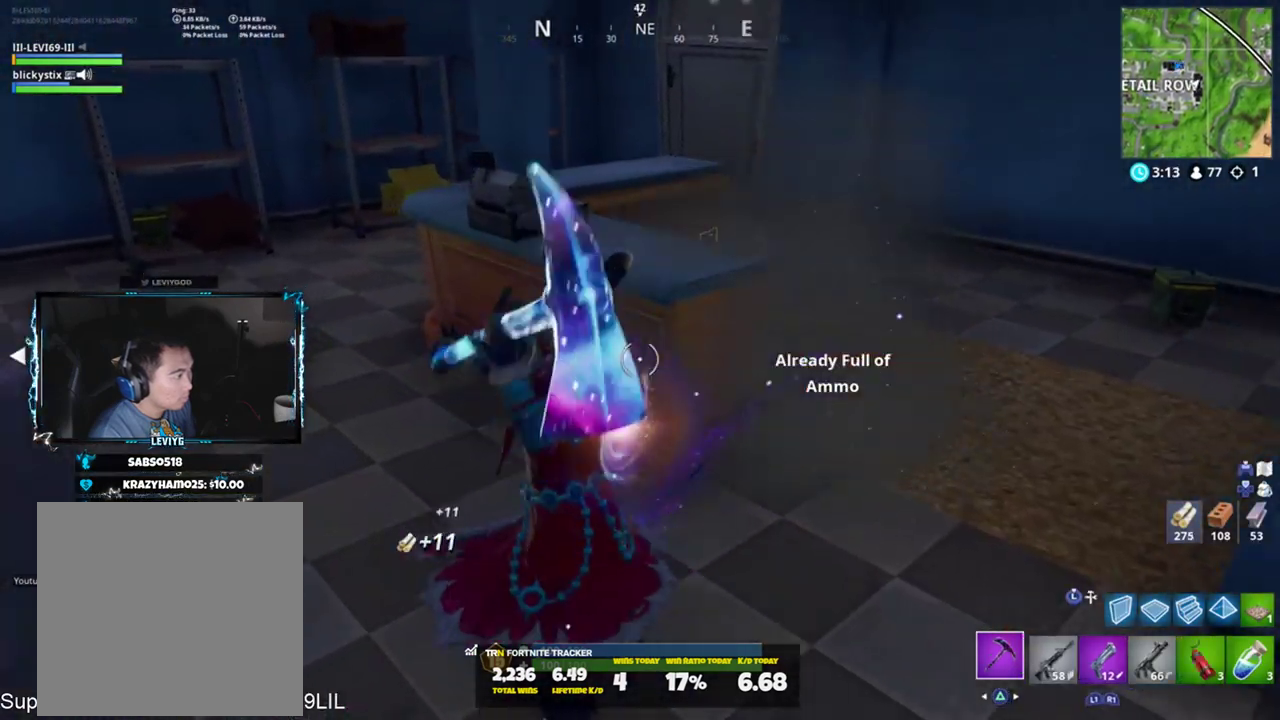
{"buttons": ["R2"], "left_stick": "up-left", "right_stick": "up", "events": [[67, "R3", "up"], [234, "R3", "down"], [300, "R3", "up"], [350, "right_stick", "up"]]}
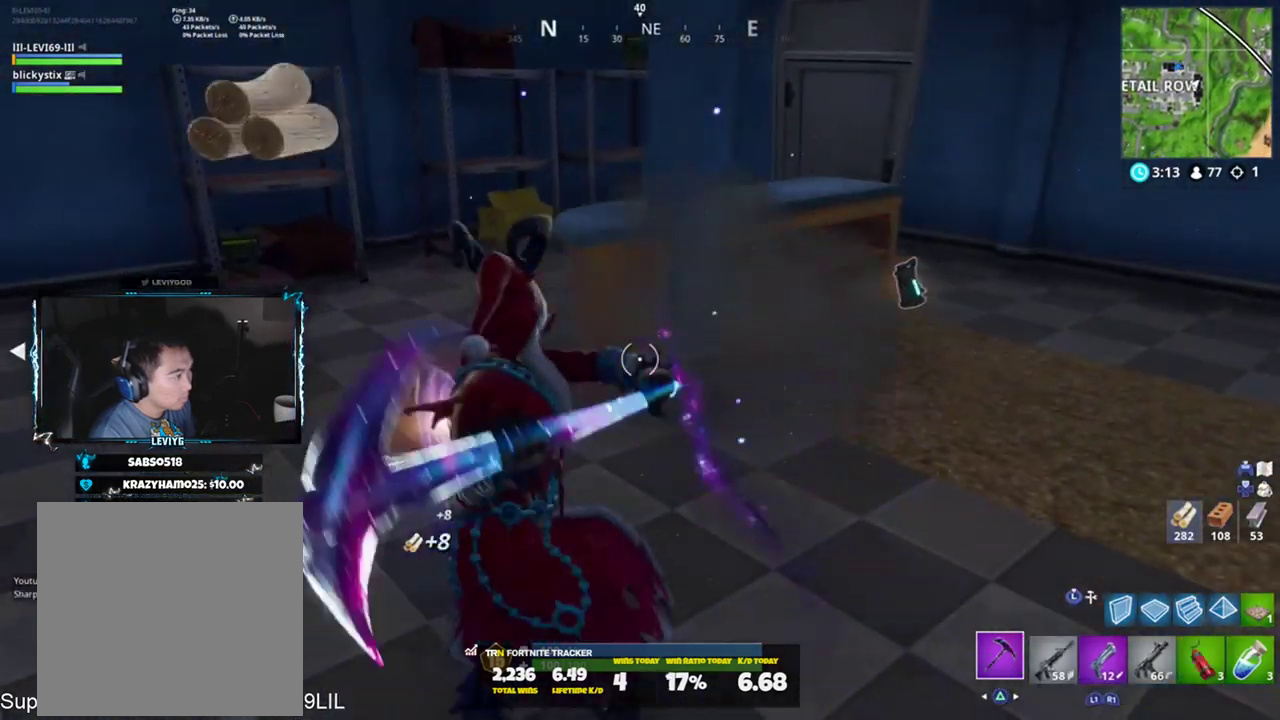
{"buttons": ["R2", "R3"], "left_stick": "up", "right_stick": "center", "events": [[66, "left_stick", "up"], [200, "right_stick", "center"], [266, "R3", "down"], [367, "R3", "up"], [467, "R3", "down"]]}
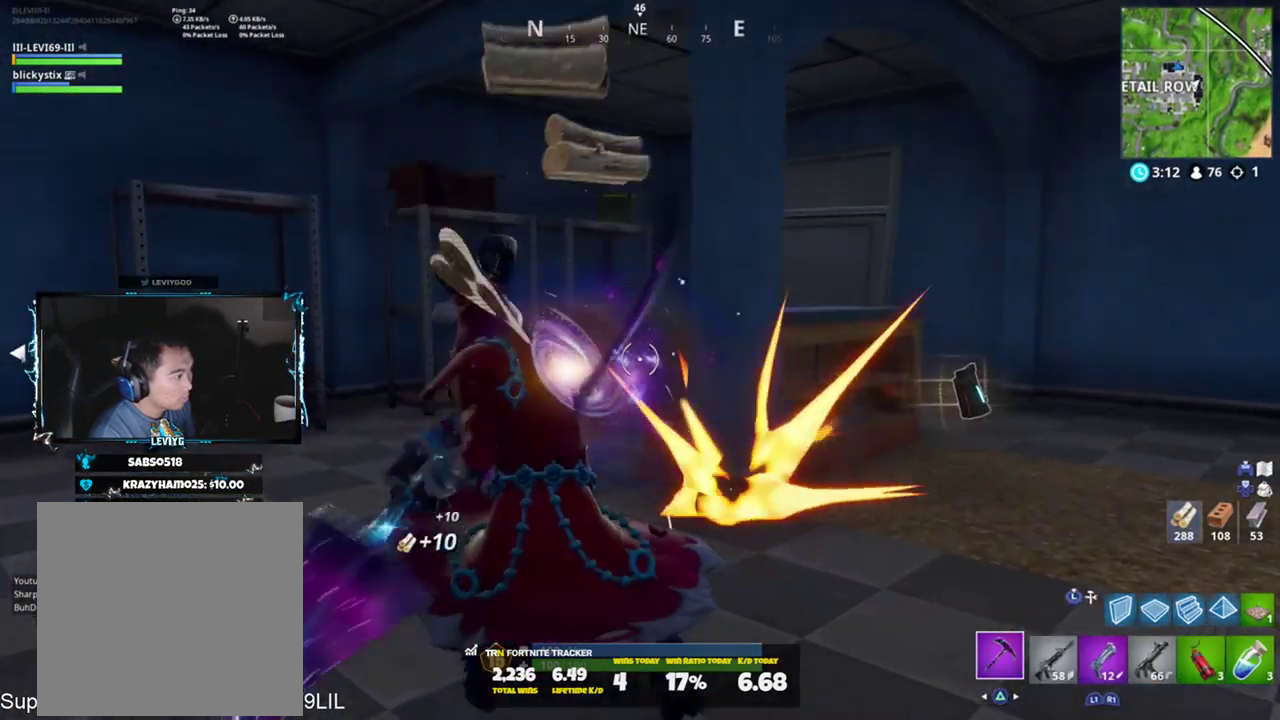
{"buttons": [], "left_stick": "up-right", "right_stick": "down-right", "events": [[33, "R3", "up"], [83, "right_stick", "down-left"], [200, "right_stick", "center"], [234, "left_stick", "up-right"], [300, "R1", "down"], [300, "right_stick", "right"], [367, "R1", "up"], [400, "R2", "up"], [434, "right_stick", "down-right"]]}
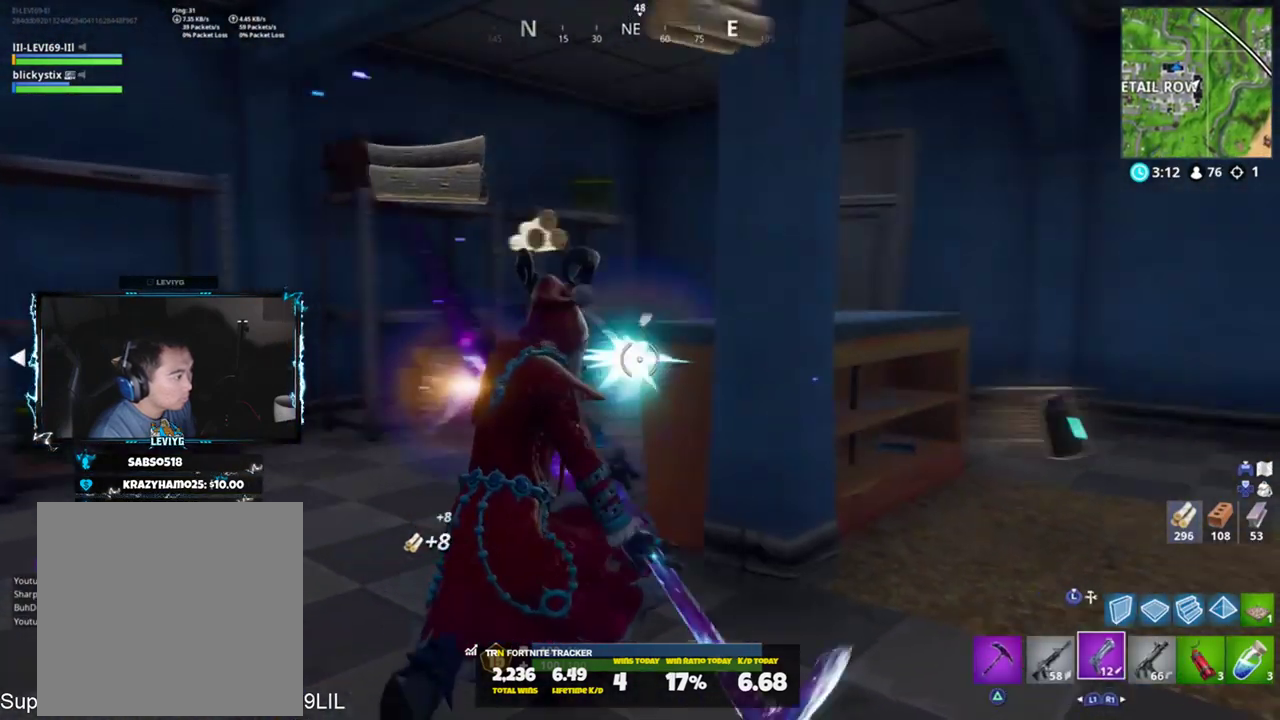
{"buttons": [], "left_stick": "up", "right_stick": "left", "events": [[34, "CROSS", "down"], [101, "CROSS", "up"], [134, "right_stick", "down"], [234, "left_stick", "up"], [351, "right_stick", "left"]]}
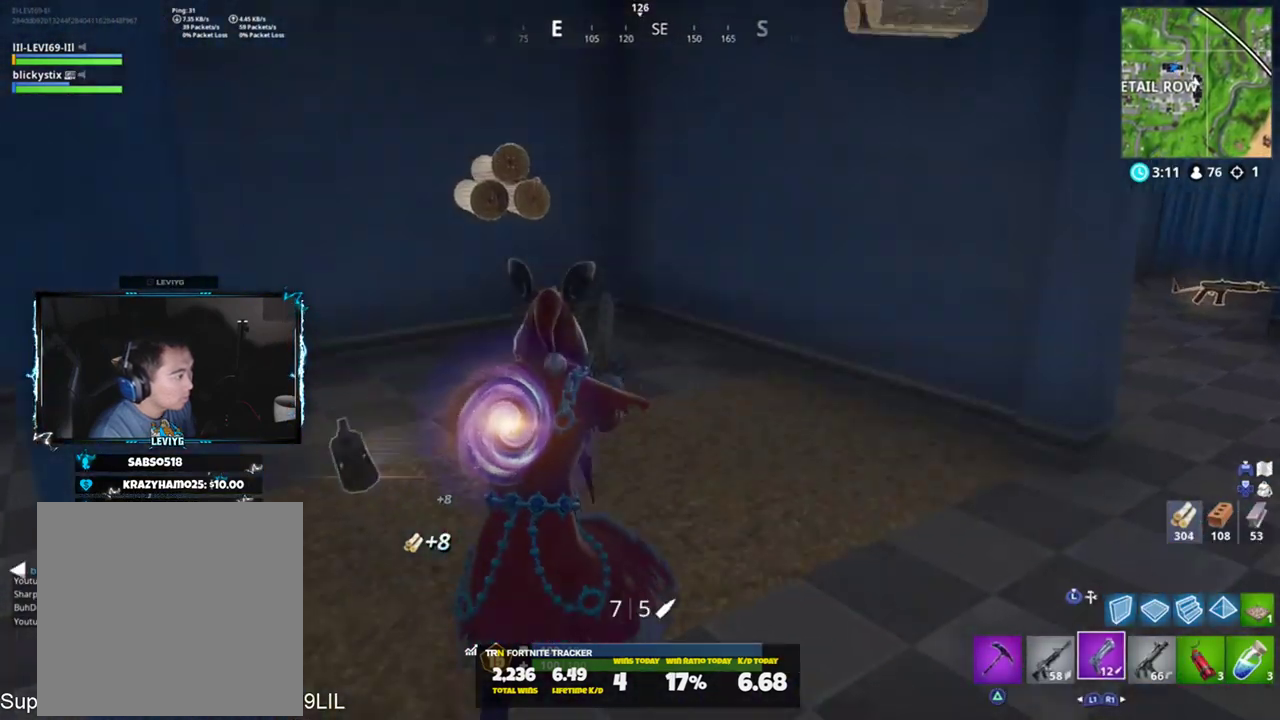
{"buttons": [], "left_stick": "center", "right_stick": "center", "events": [[234, "SQUARE", "down"], [234, "right_stick", "center"], [334, "SQUARE", "up"], [367, "SQUARE", "down"], [400, "left_stick", "center"], [467, "SQUARE", "up"]]}